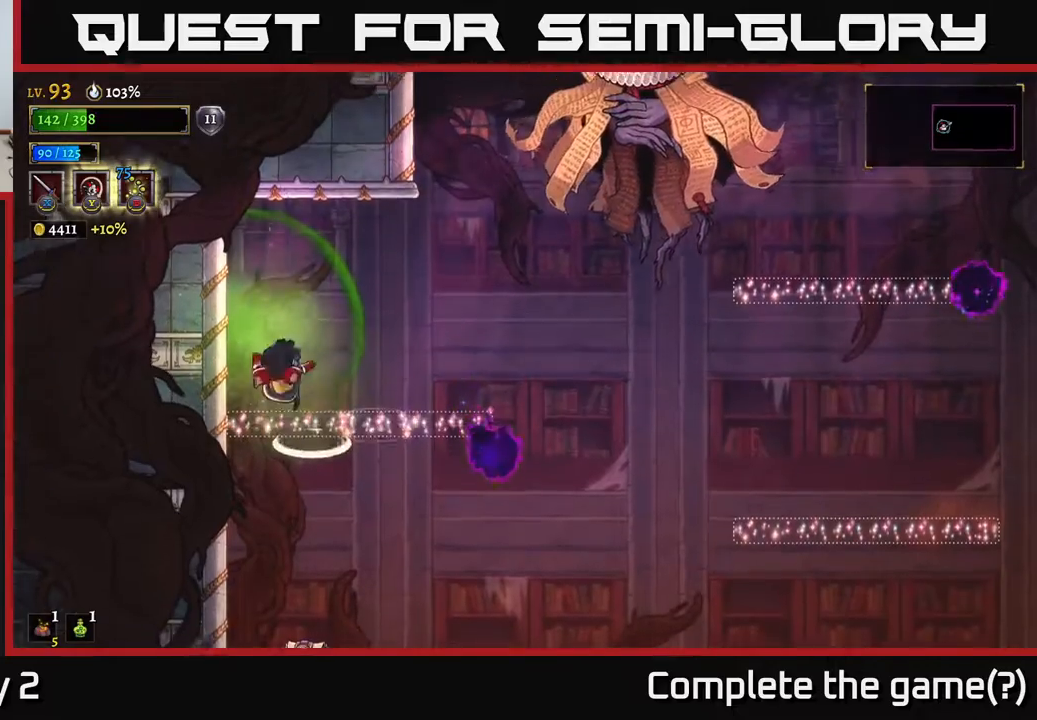
Gameplay with a controller (Xbox layout); each line is a JSON object with the inputs held at the frame after it. "events" lists button and stick changes between this image and that frame as [ms after this image, input, new state], when the widget could be followed in between.
{"buttons": [], "left_stick": "right", "right_stick": "center", "events": [[33, "left_stick", "center"], [383, "left_stick", "right"], [400, "A", "up"]]}
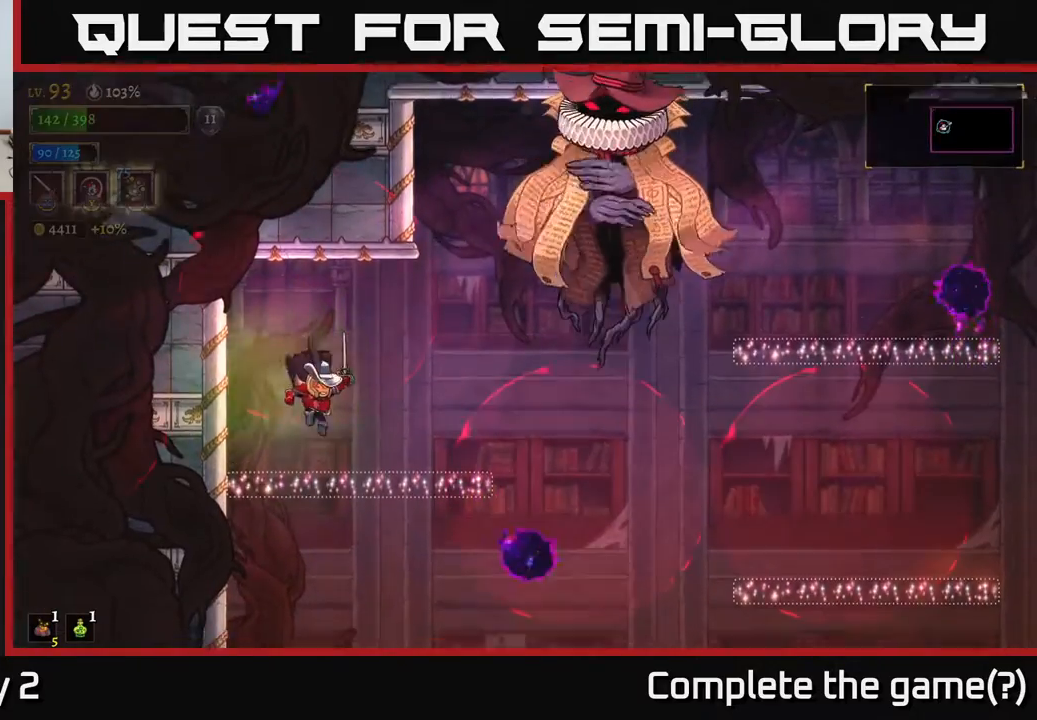
{"buttons": ["A", "R2"], "left_stick": "right", "right_stick": "center", "events": [[17, "left_stick", "center"], [100, "left_stick", "left"], [200, "A", "down"], [433, "left_stick", "right"], [483, "R2", "down"]]}
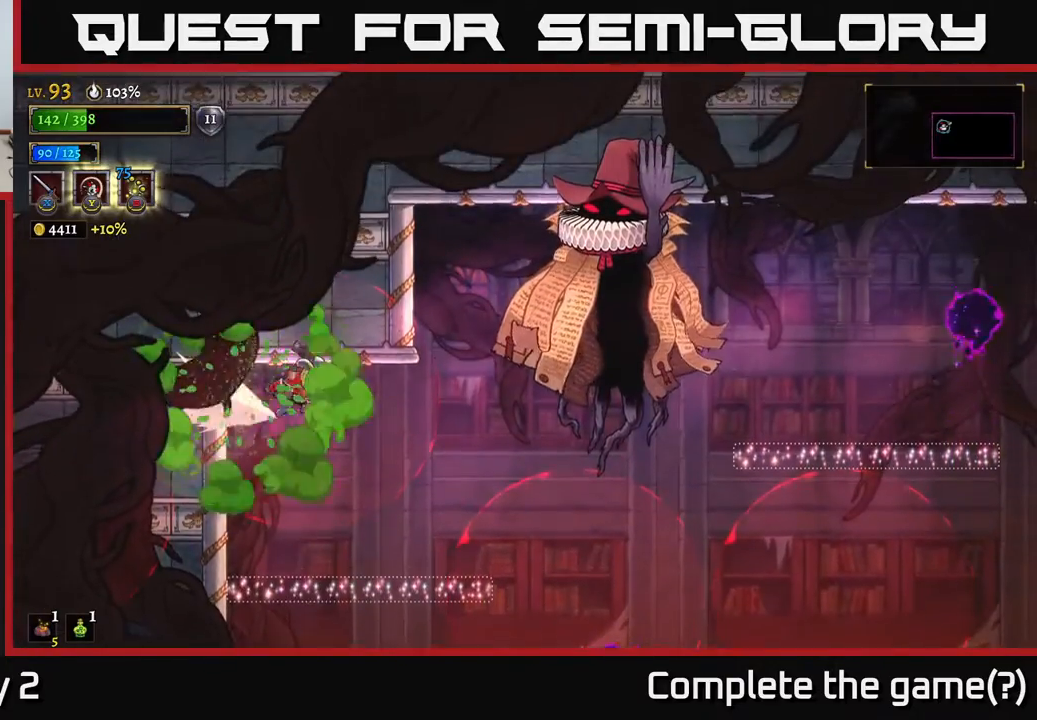
{"buttons": [], "left_stick": "left", "right_stick": "center", "events": [[17, "A", "up"], [117, "X", "down"], [300, "R2", "up"], [300, "X", "up"], [417, "left_stick", "center"], [500, "left_stick", "left"]]}
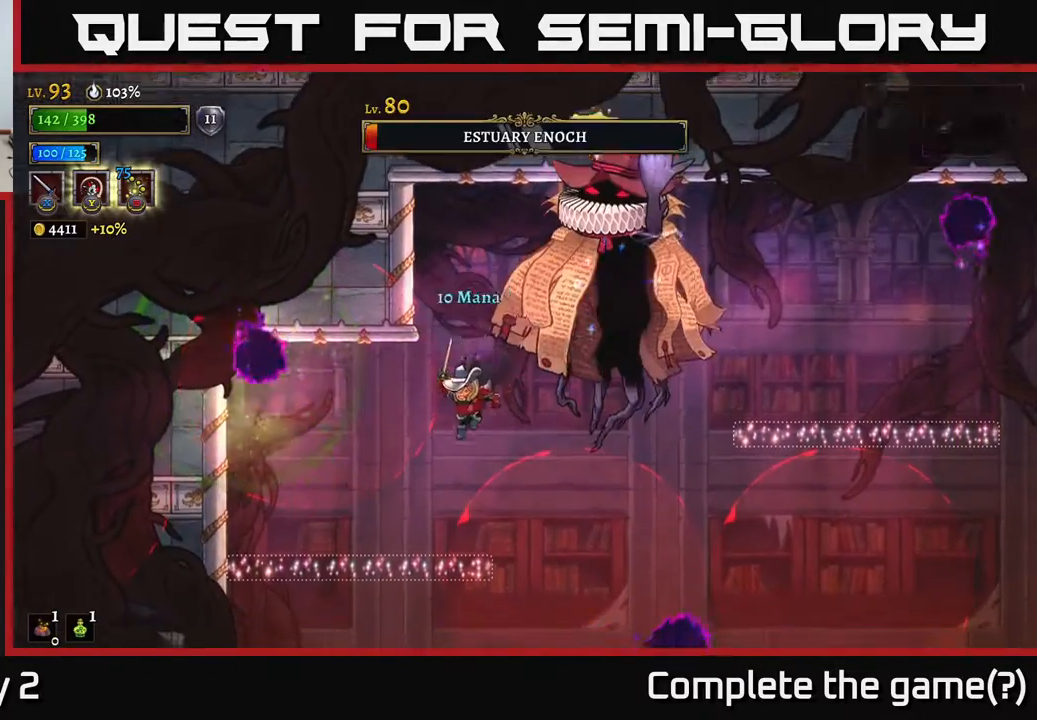
{"buttons": ["A"], "left_stick": "down", "right_stick": "center", "events": [[300, "left_stick", "center"], [367, "left_stick", "down"], [450, "A", "down"]]}
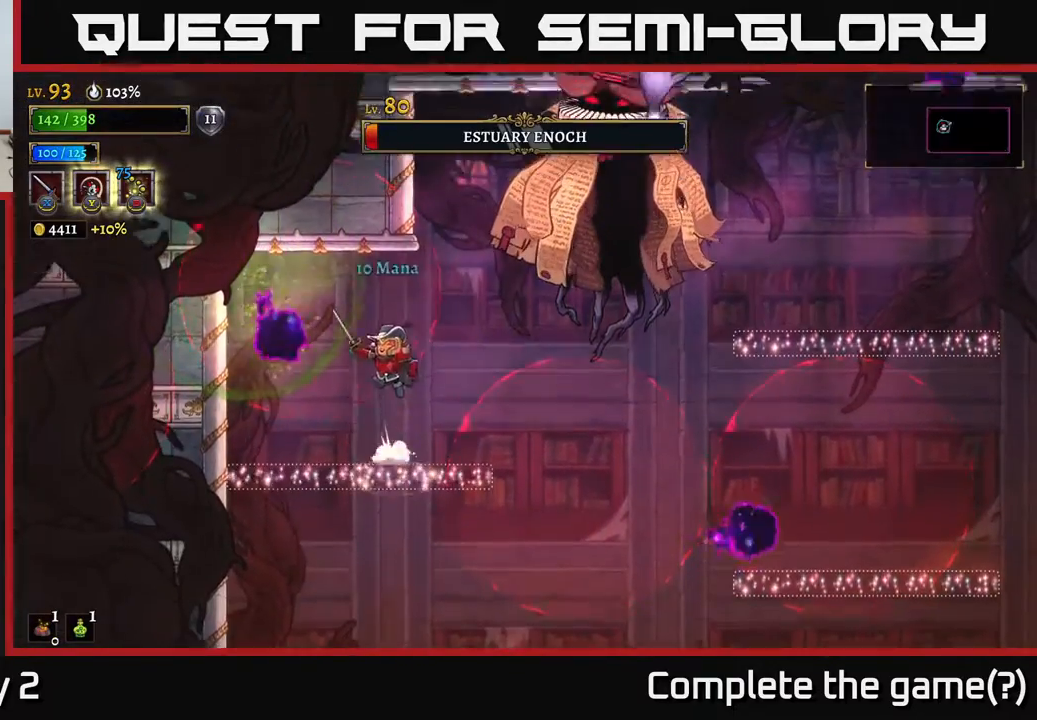
{"buttons": [], "left_stick": "center", "right_stick": "center", "events": [[17, "A", "up"], [117, "left_stick", "center"]]}
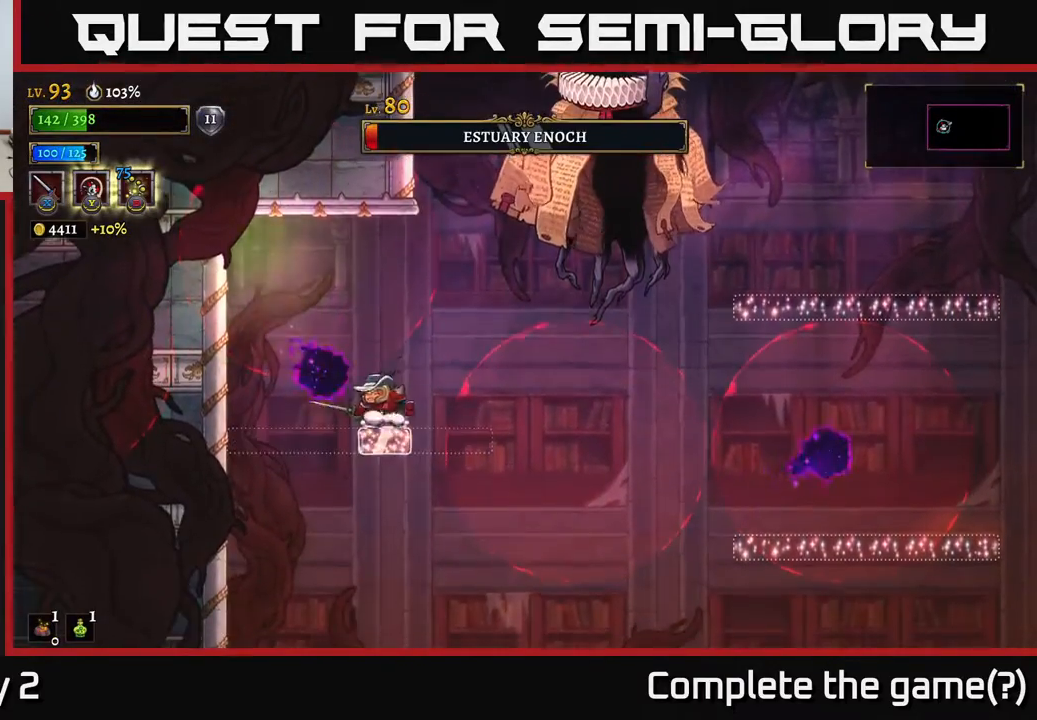
{"buttons": ["A"], "left_stick": "right", "right_stick": "center", "events": [[83, "left_stick", "right"], [200, "left_stick", "center"], [350, "A", "down"], [400, "left_stick", "right"]]}
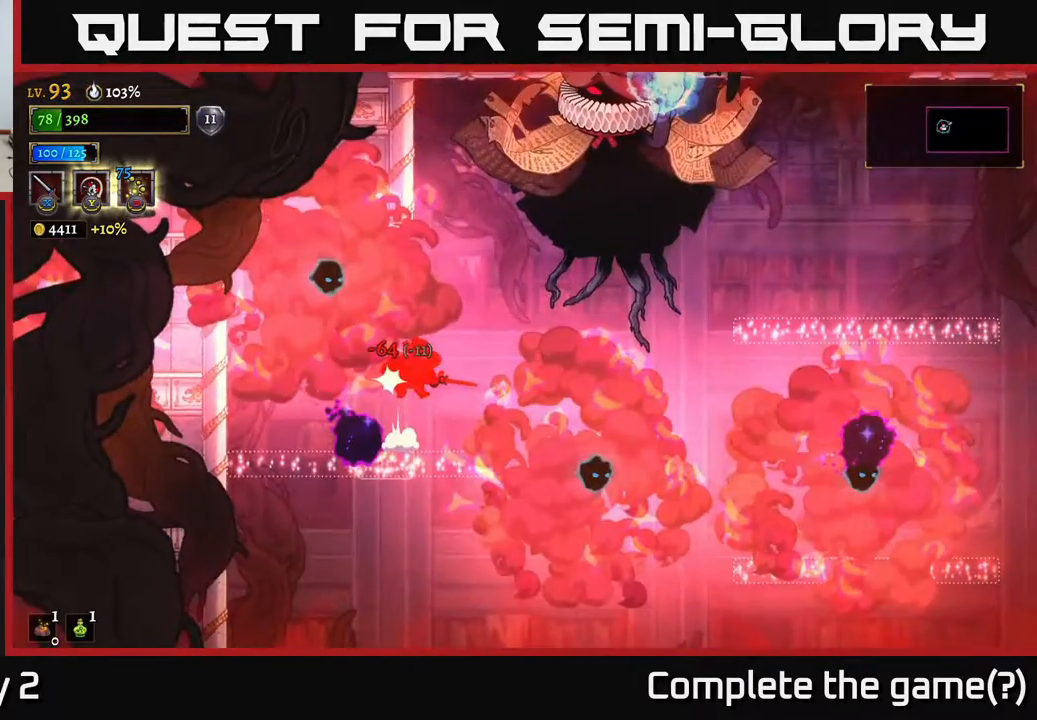
{"buttons": [], "left_stick": "center", "right_stick": "center", "events": [[17, "X", "down"], [100, "left_stick", "center"], [183, "X", "up"], [283, "A", "up"]]}
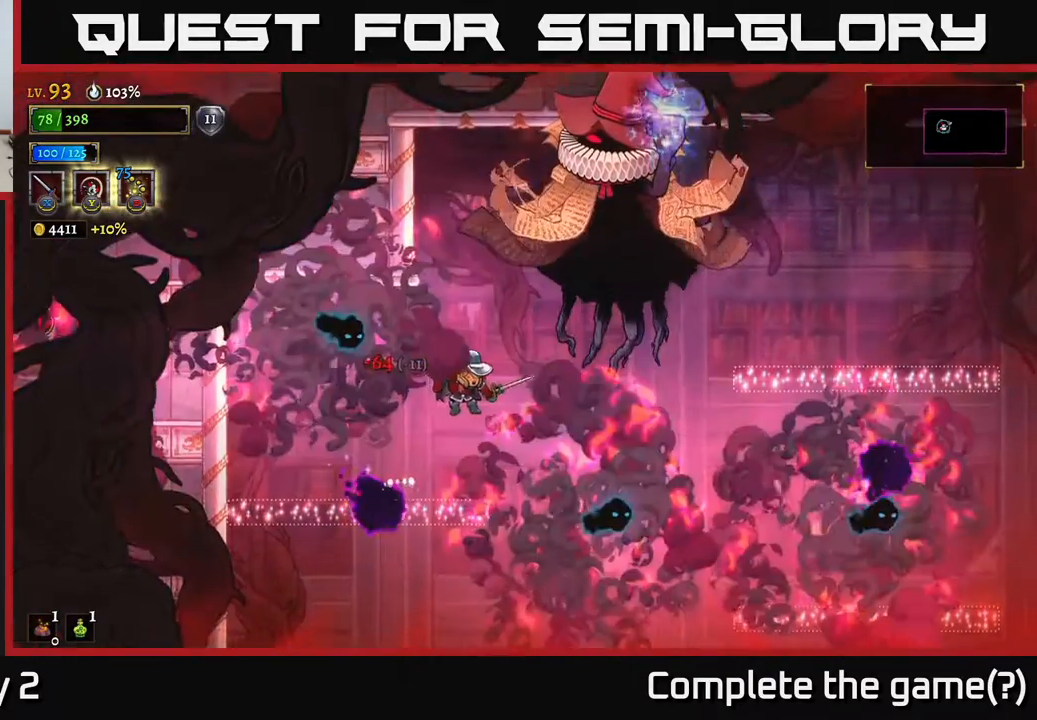
{"buttons": ["A", "X"], "left_stick": "right", "right_stick": "center", "events": [[150, "left_stick", "left"], [183, "A", "down"], [333, "left_stick", "right"], [500, "X", "down"]]}
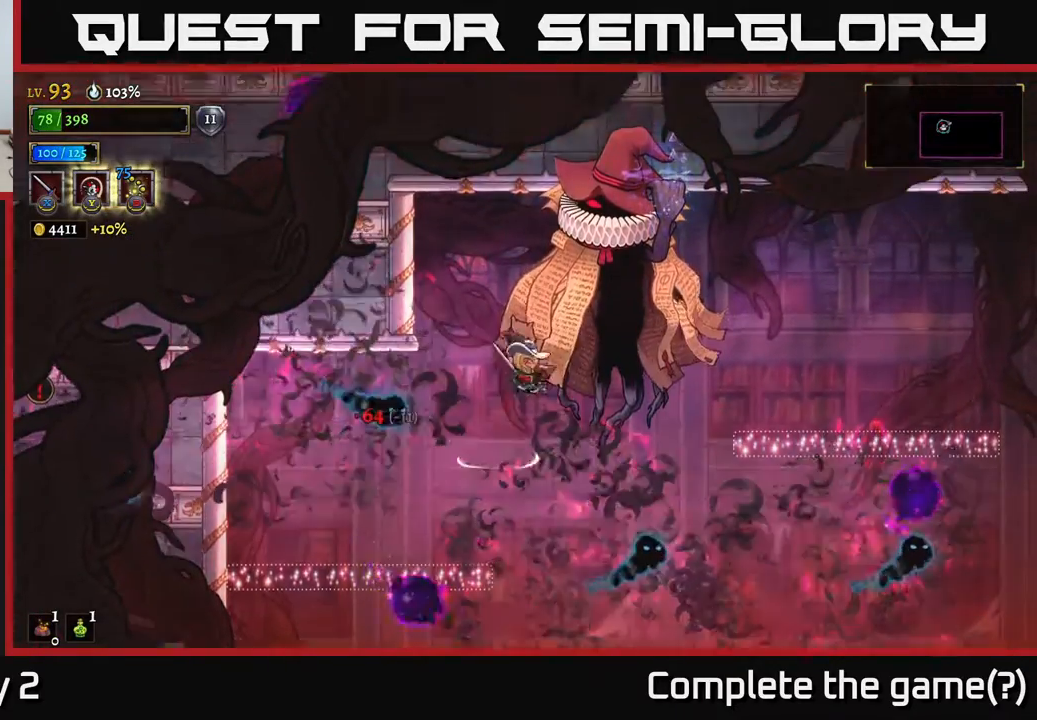
{"buttons": ["B"], "left_stick": "up-right", "right_stick": "center", "events": [[17, "left_stick", "center"], [117, "X", "up"], [217, "X", "down"], [317, "X", "up"], [417, "A", "up"], [433, "left_stick", "up-right"], [500, "B", "down"]]}
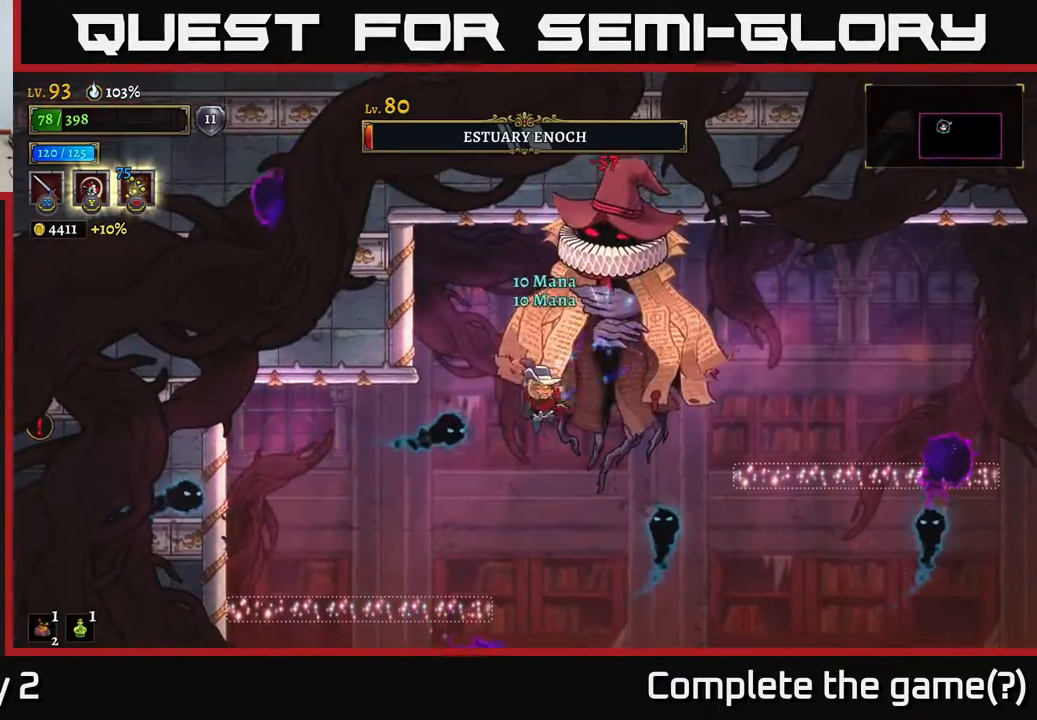
{"buttons": [], "left_stick": "left", "right_stick": "center", "events": [[133, "B", "up"], [417, "left_stick", "left"]]}
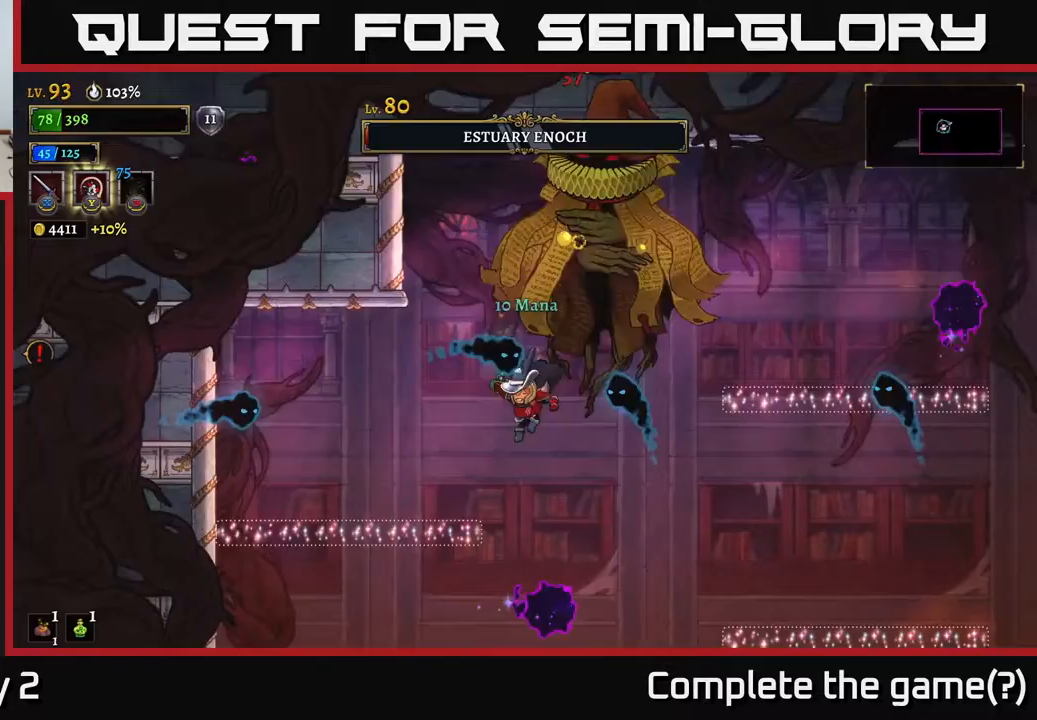
{"buttons": [], "left_stick": "center", "right_stick": "center", "events": [[383, "left_stick", "center"]]}
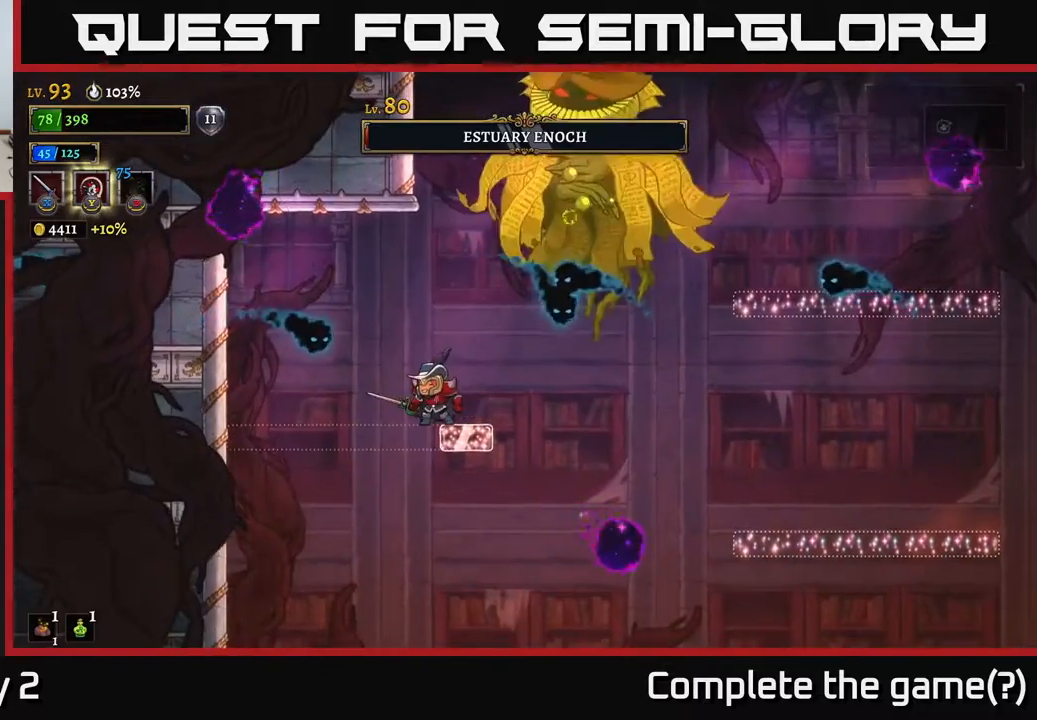
{"buttons": [], "left_stick": "down", "right_stick": "center", "events": [[150, "left_stick", "down"], [317, "left_stick", "left"], [483, "left_stick", "down"]]}
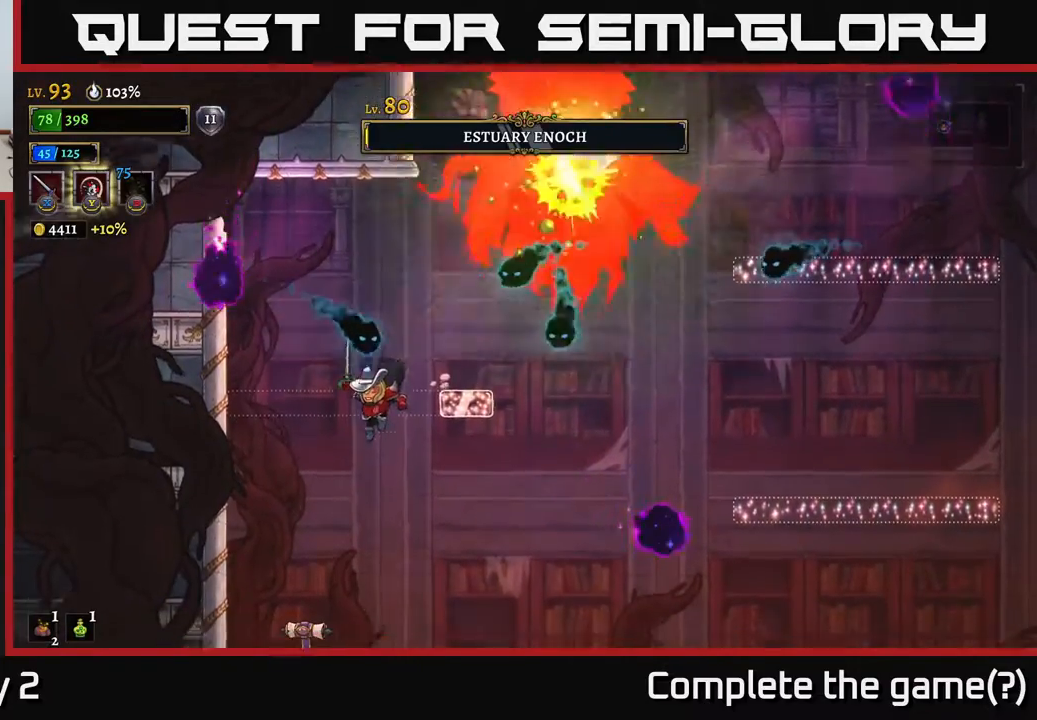
{"buttons": [], "left_stick": "right", "right_stick": "center", "events": [[50, "left_stick", "center"], [100, "left_stick", "right"]]}
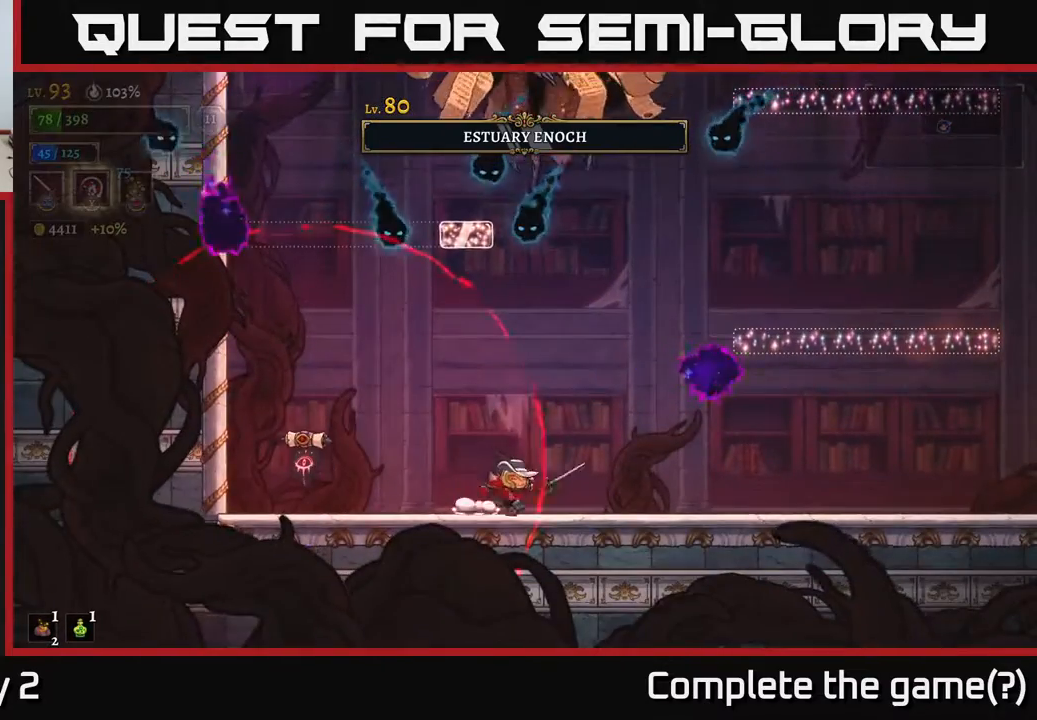
{"buttons": [], "left_stick": "right", "right_stick": "center", "events": [[167, "A", "down"], [350, "A", "up"]]}
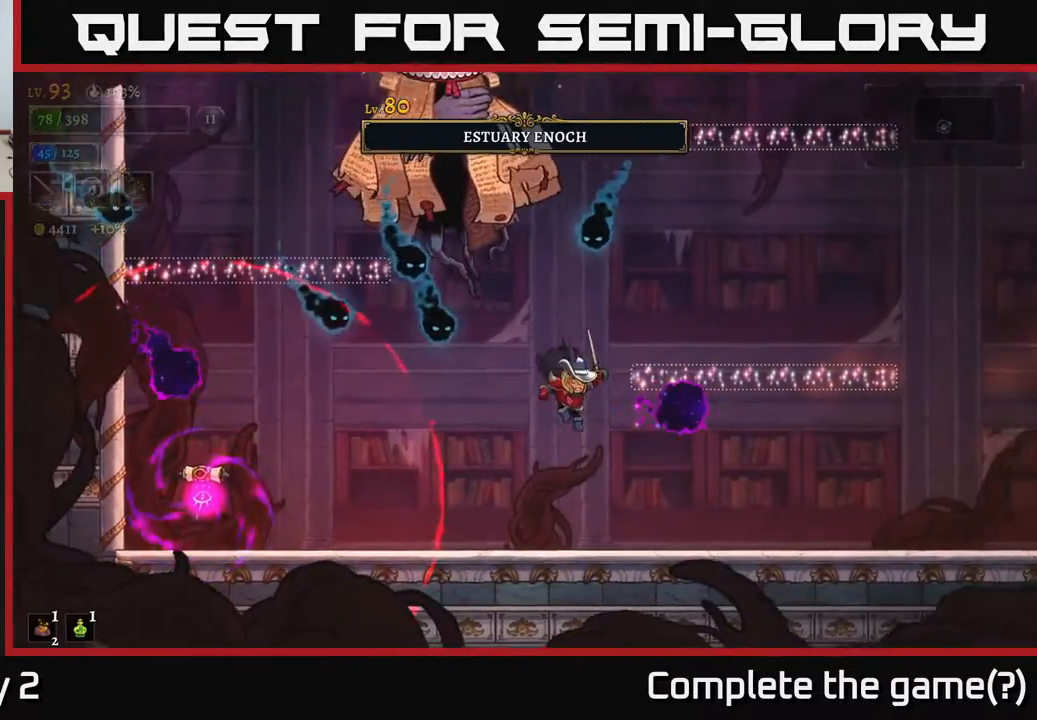
{"buttons": [], "left_stick": "left", "right_stick": "center", "events": [[83, "A", "down"], [400, "A", "up"], [500, "left_stick", "left"]]}
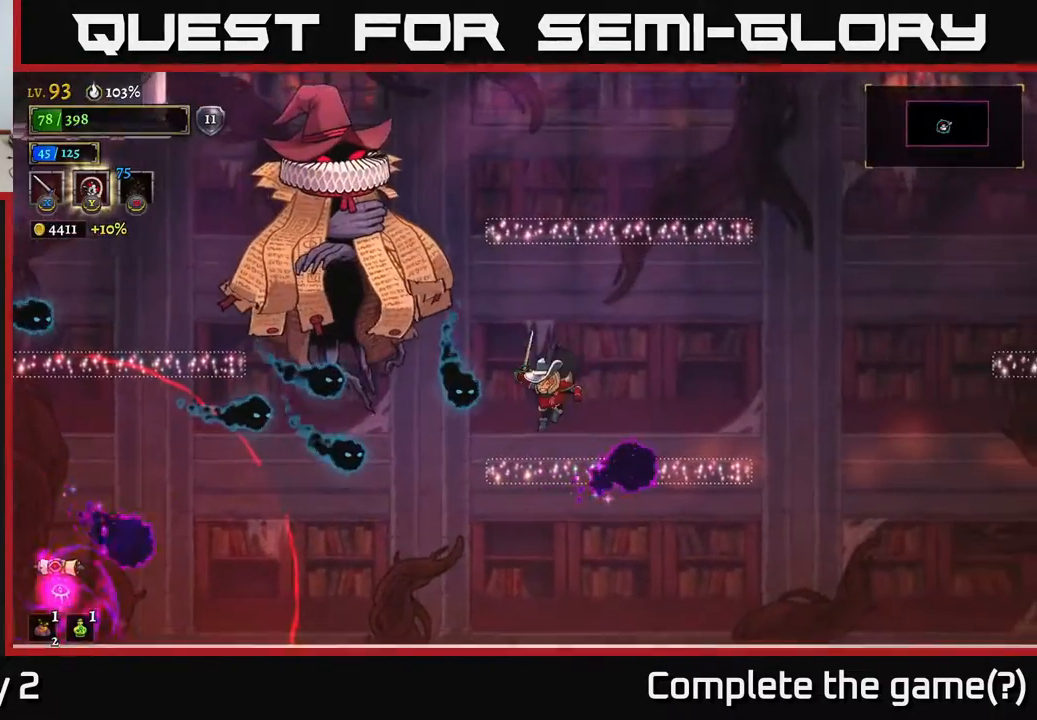
{"buttons": ["A"], "left_stick": "center", "right_stick": "center", "events": [[117, "left_stick", "center"], [233, "A", "down"], [300, "X", "down"], [317, "left_stick", "left"], [467, "left_stick", "center"], [500, "X", "up"]]}
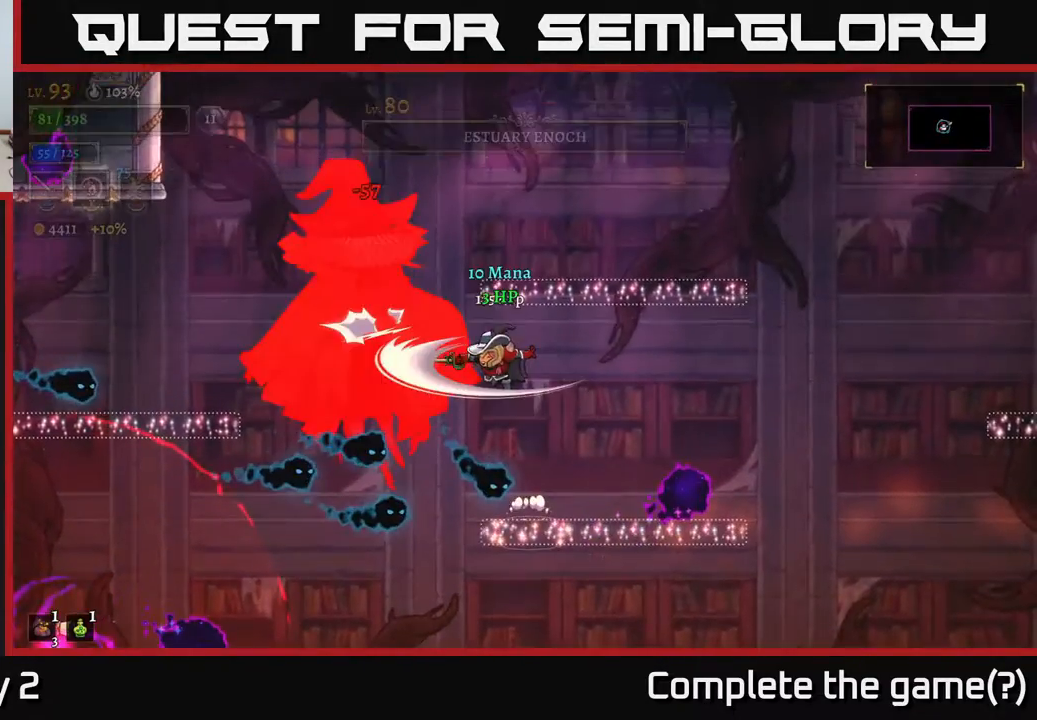
{"buttons": ["A"], "left_stick": "center", "right_stick": "center", "events": []}
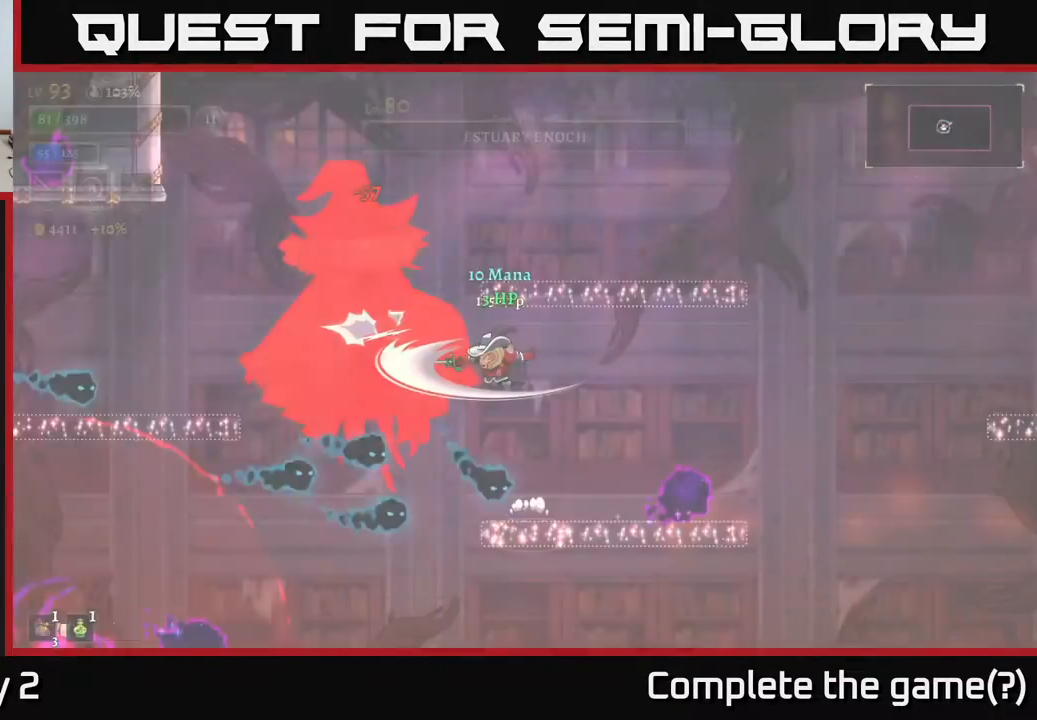
{"buttons": [], "left_stick": "center", "right_stick": "center", "events": [[50, "A", "up"]]}
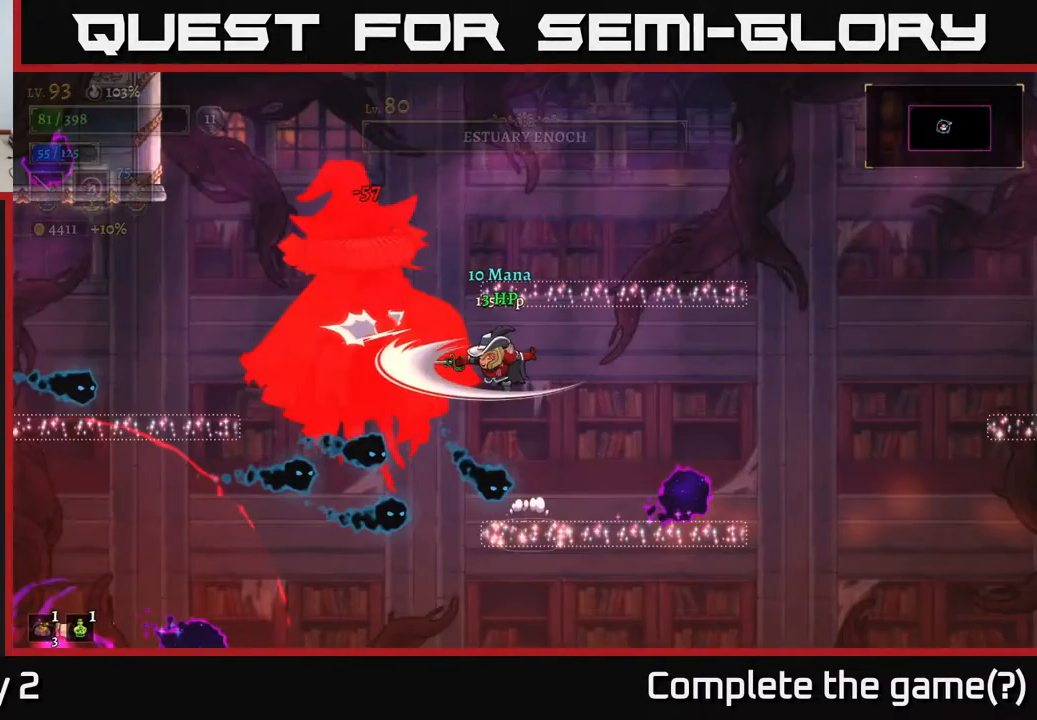
{"buttons": [], "left_stick": "center", "right_stick": "center", "events": []}
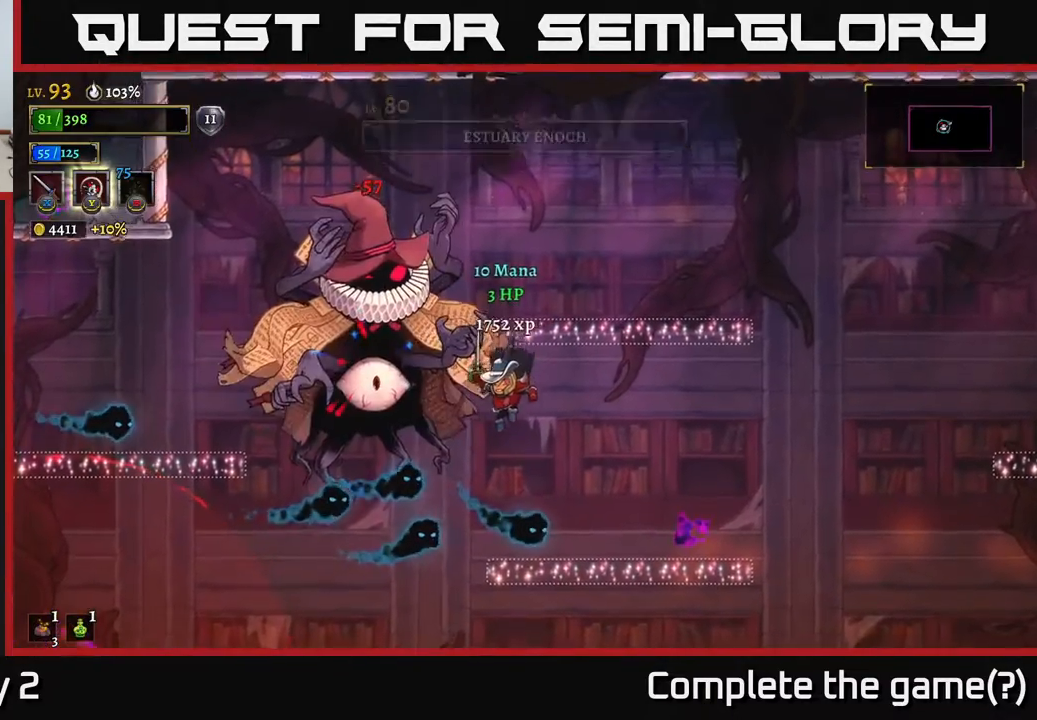
{"buttons": ["A"], "left_stick": "right", "right_stick": "center", "events": [[333, "left_stick", "right"], [417, "A", "down"]]}
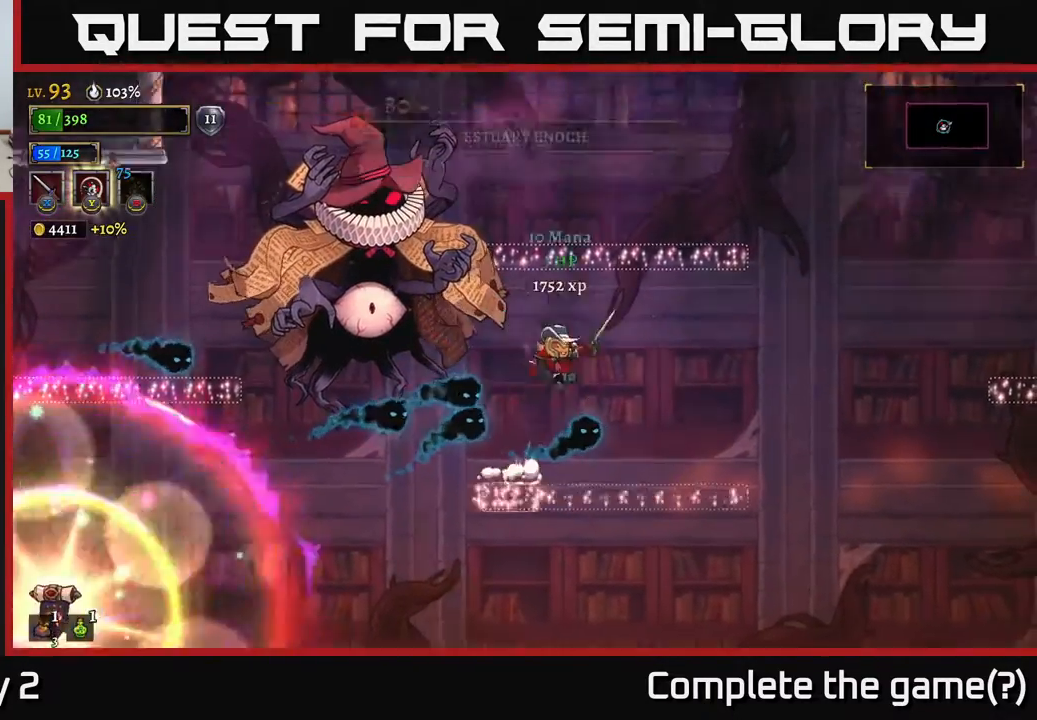
{"buttons": [], "left_stick": "right", "right_stick": "center", "events": [[350, "A", "up"]]}
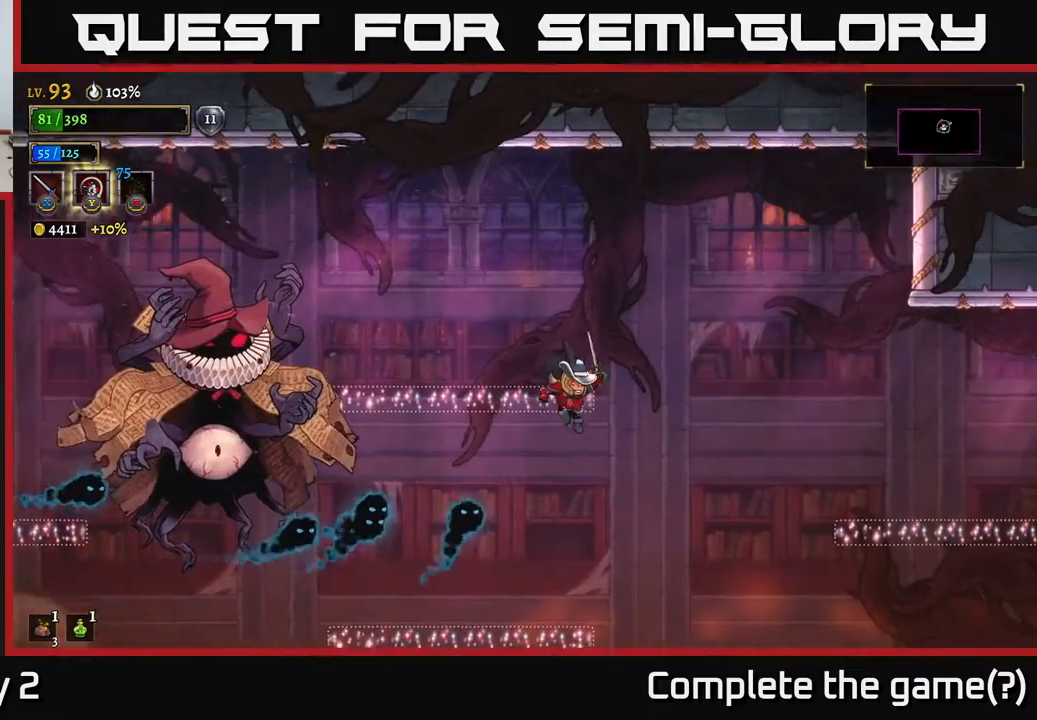
{"buttons": [], "left_stick": "left", "right_stick": "center", "events": [[117, "left_stick", "left"], [200, "X", "down"], [350, "X", "up"], [383, "left_stick", "center"], [500, "left_stick", "left"]]}
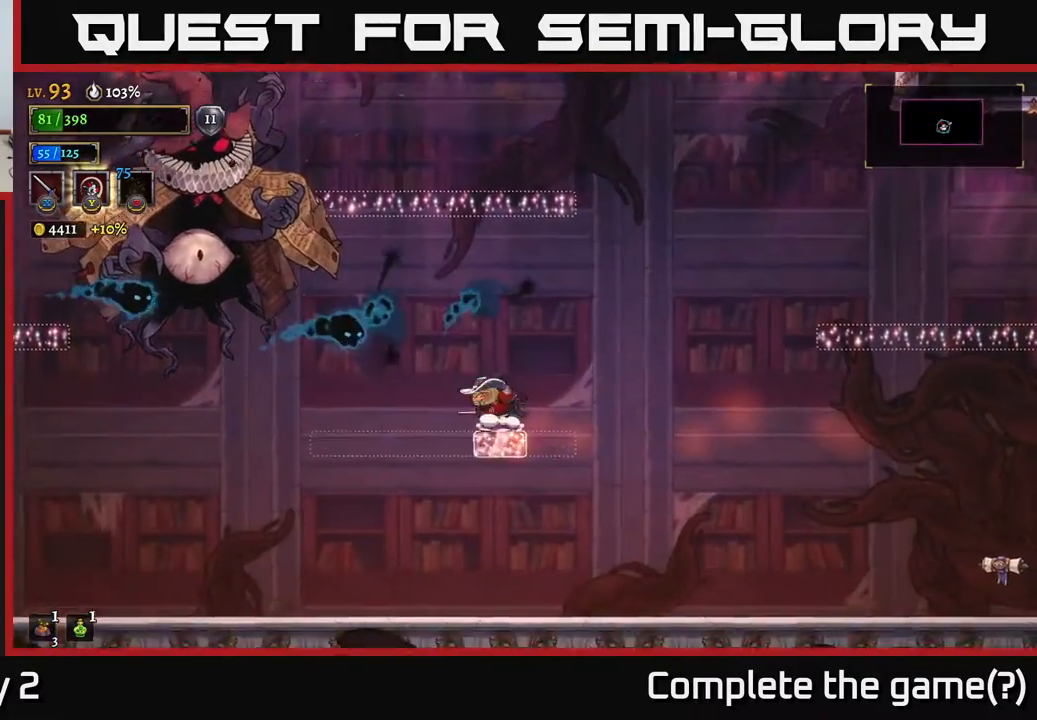
{"buttons": ["X"], "left_stick": "left", "right_stick": "center", "events": [[33, "X", "down"], [50, "A", "down"], [117, "X", "up"], [183, "A", "up"], [200, "left_stick", "center"], [367, "X", "down"], [400, "left_stick", "left"]]}
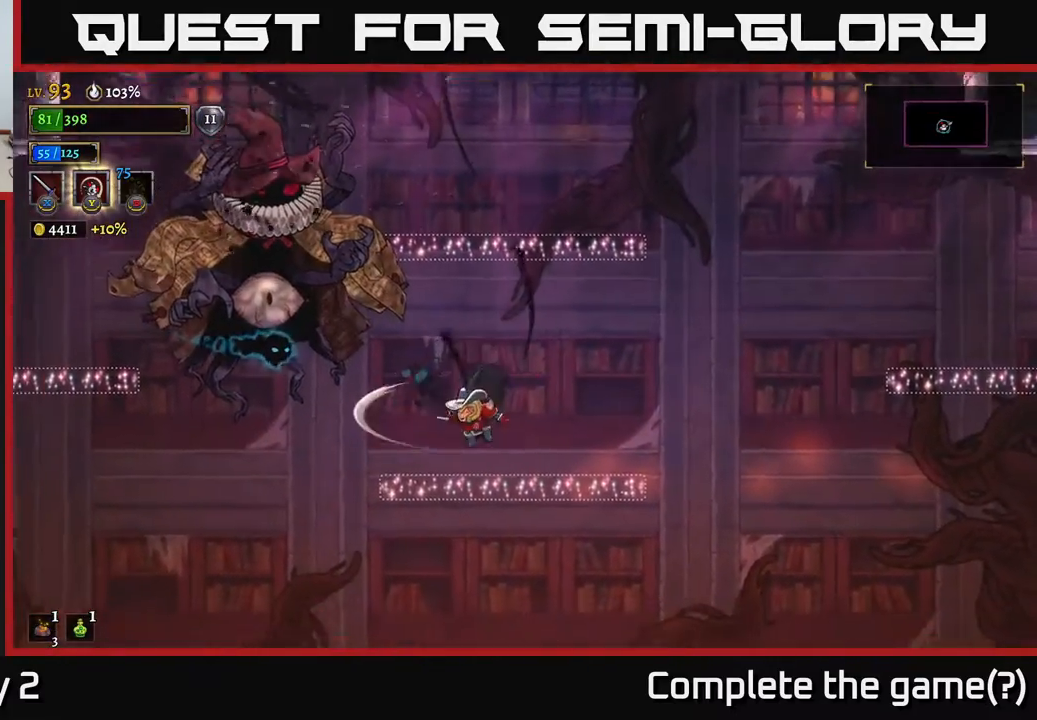
{"buttons": [], "left_stick": "right", "right_stick": "center", "events": [[17, "X", "up"], [100, "left_stick", "center"], [267, "A", "down"], [267, "left_stick", "left"], [300, "X", "down"], [333, "A", "up"], [383, "X", "up"], [400, "left_stick", "center"], [467, "left_stick", "right"]]}
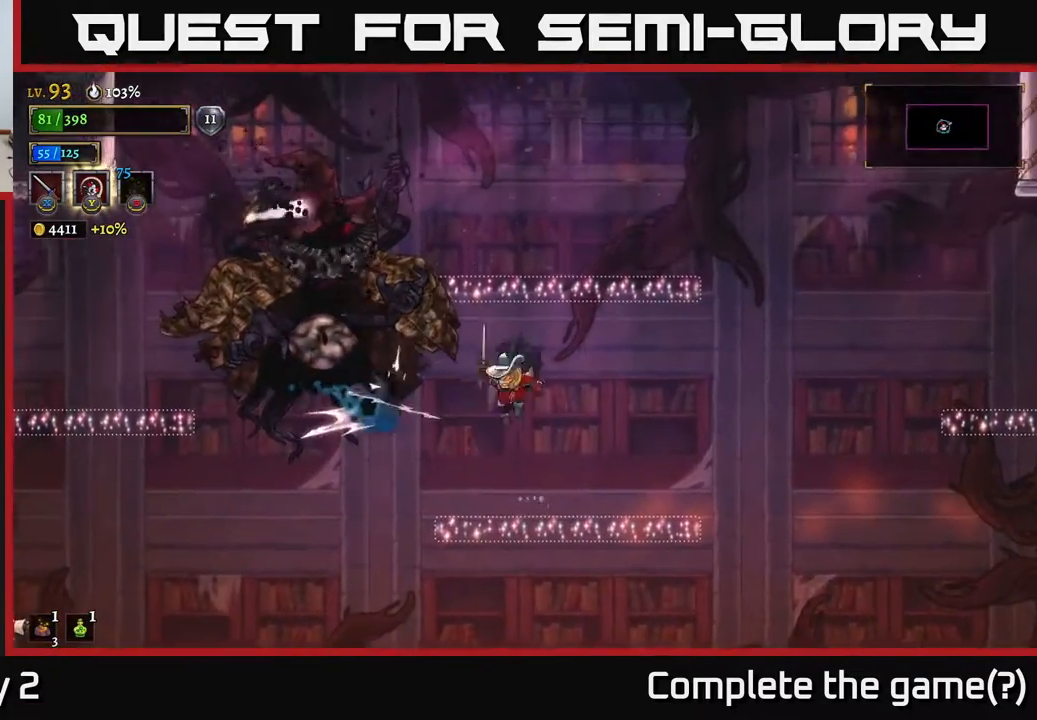
{"buttons": [], "left_stick": "left", "right_stick": "center", "events": [[483, "left_stick", "left"]]}
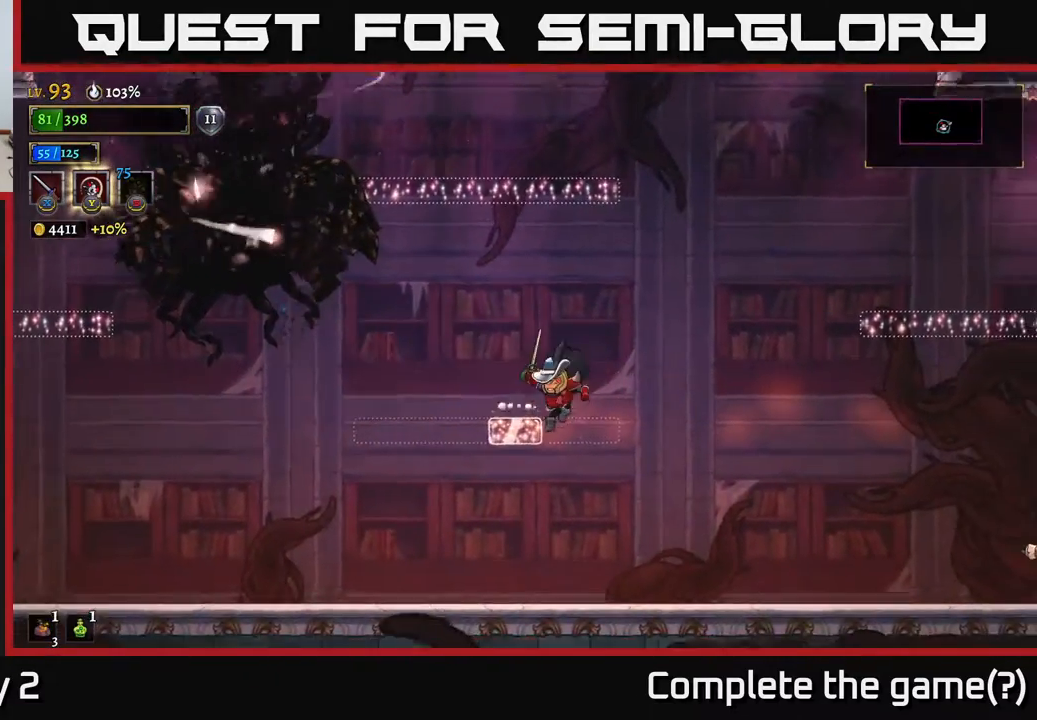
{"buttons": [], "left_stick": "center", "right_stick": "center", "events": [[133, "left_stick", "center"]]}
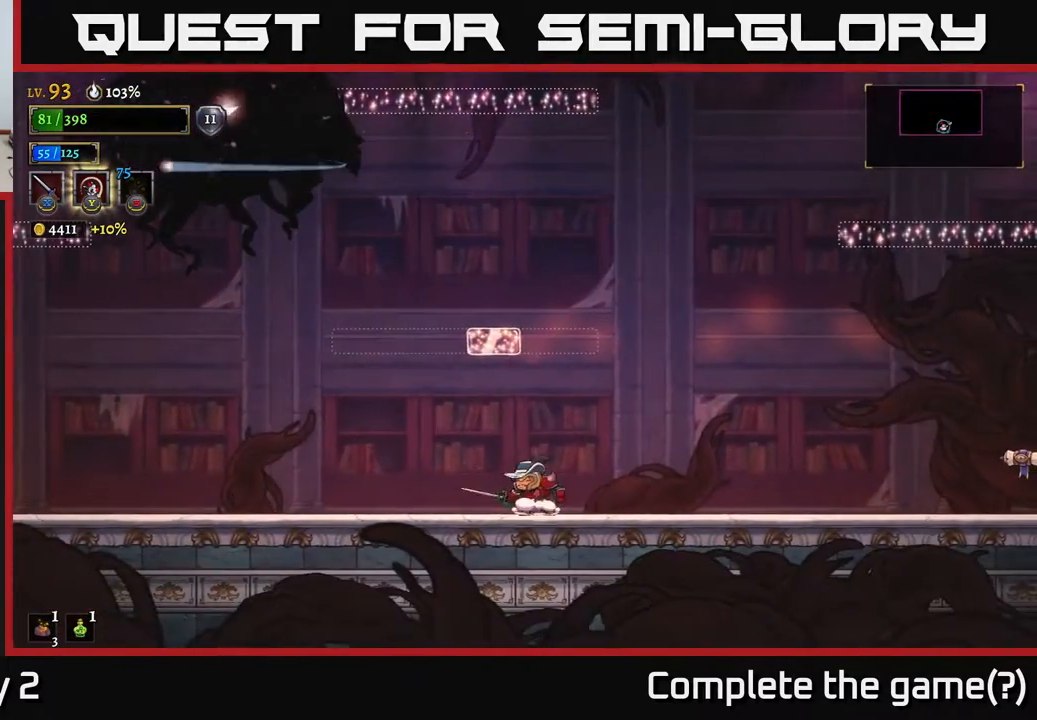
{"buttons": ["A"], "left_stick": "left", "right_stick": "center", "events": [[167, "A", "down"], [467, "left_stick", "left"]]}
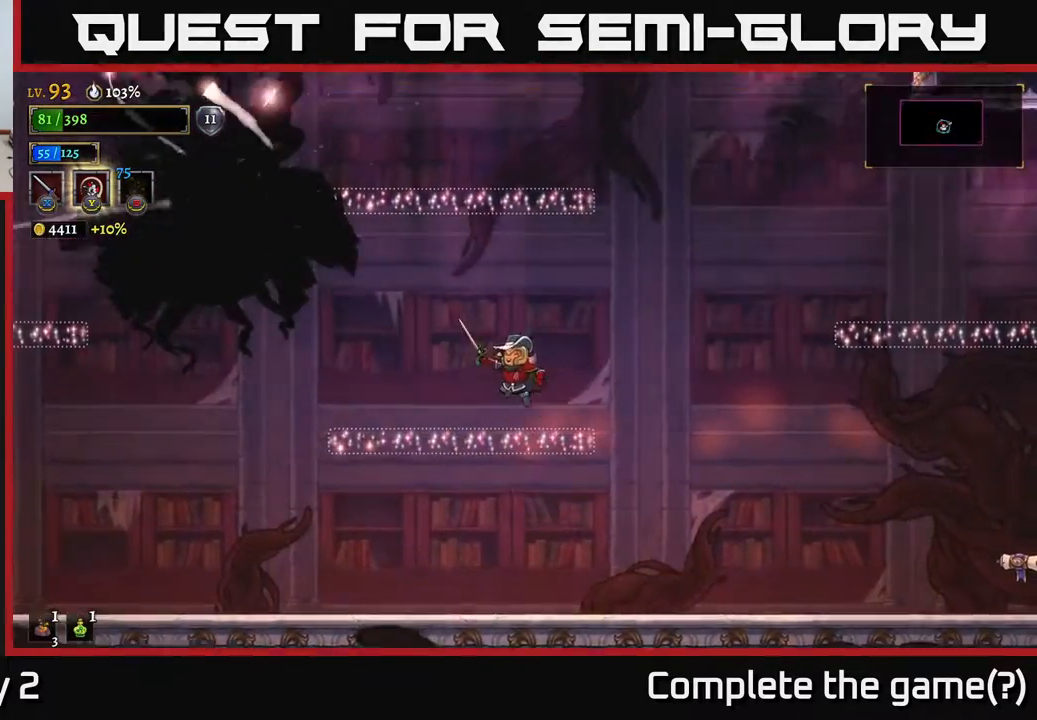
{"buttons": [], "left_stick": "center", "right_stick": "center", "events": [[133, "A", "up"], [183, "left_stick", "center"]]}